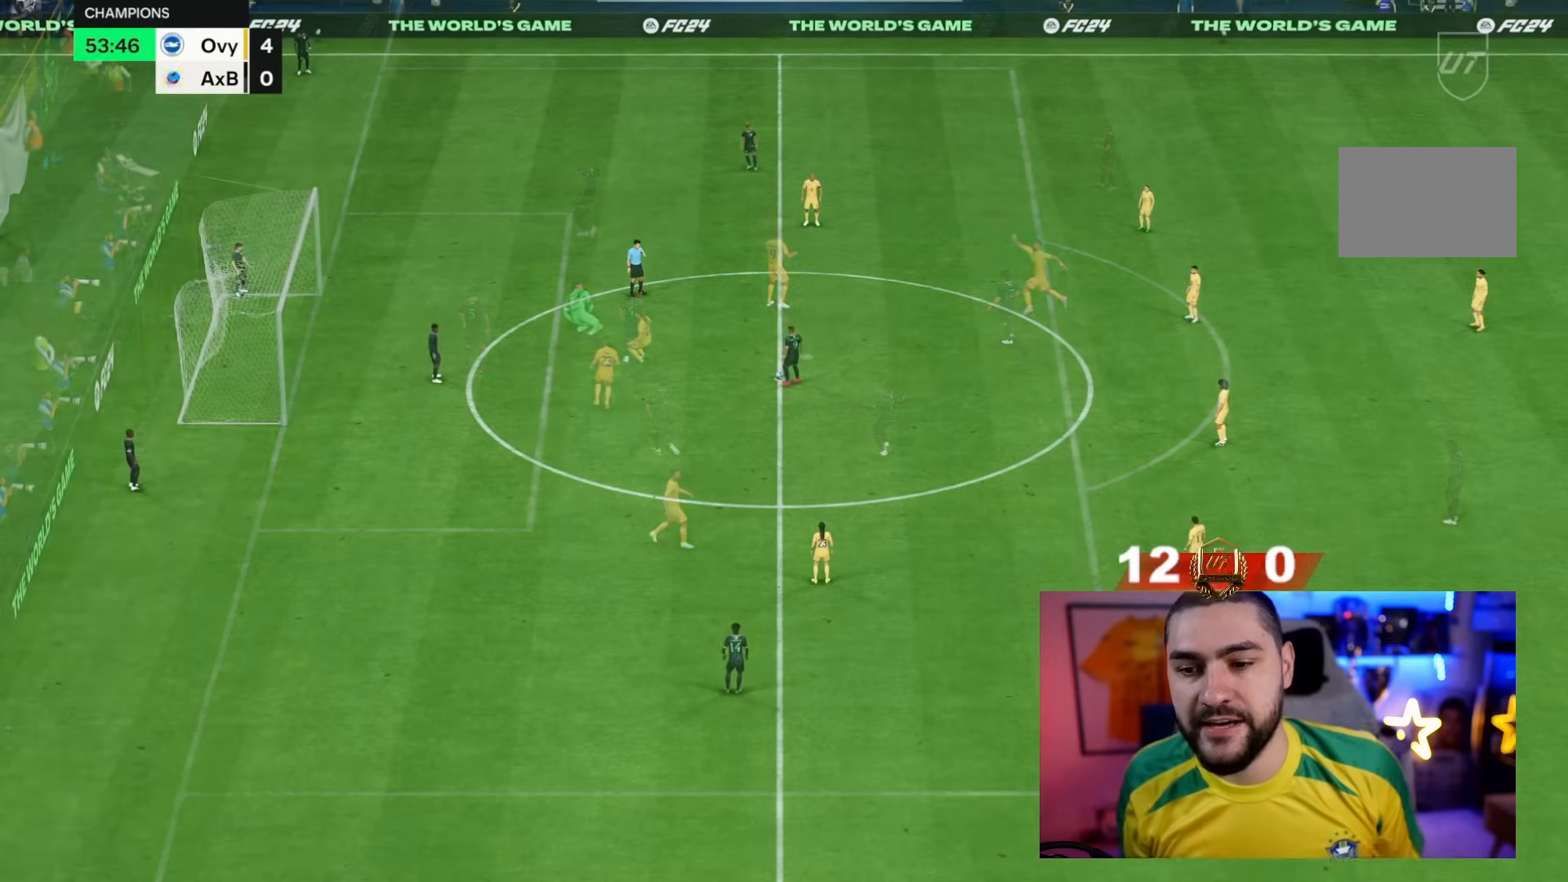
Gameplay with a controller (PlayStation layout); each line is a JSON object with the inputs held at the frame after it (dt_ms = milliseconds from this image to that frame). "events" lists button and stick changes between this image and that frame as [ms after this image, input, new state], when the widget could be followed in between. Not read: L3 R3.
{"dt_ms": 500, "buttons": [], "left_stick": "center", "right_stick": "center", "events": []}
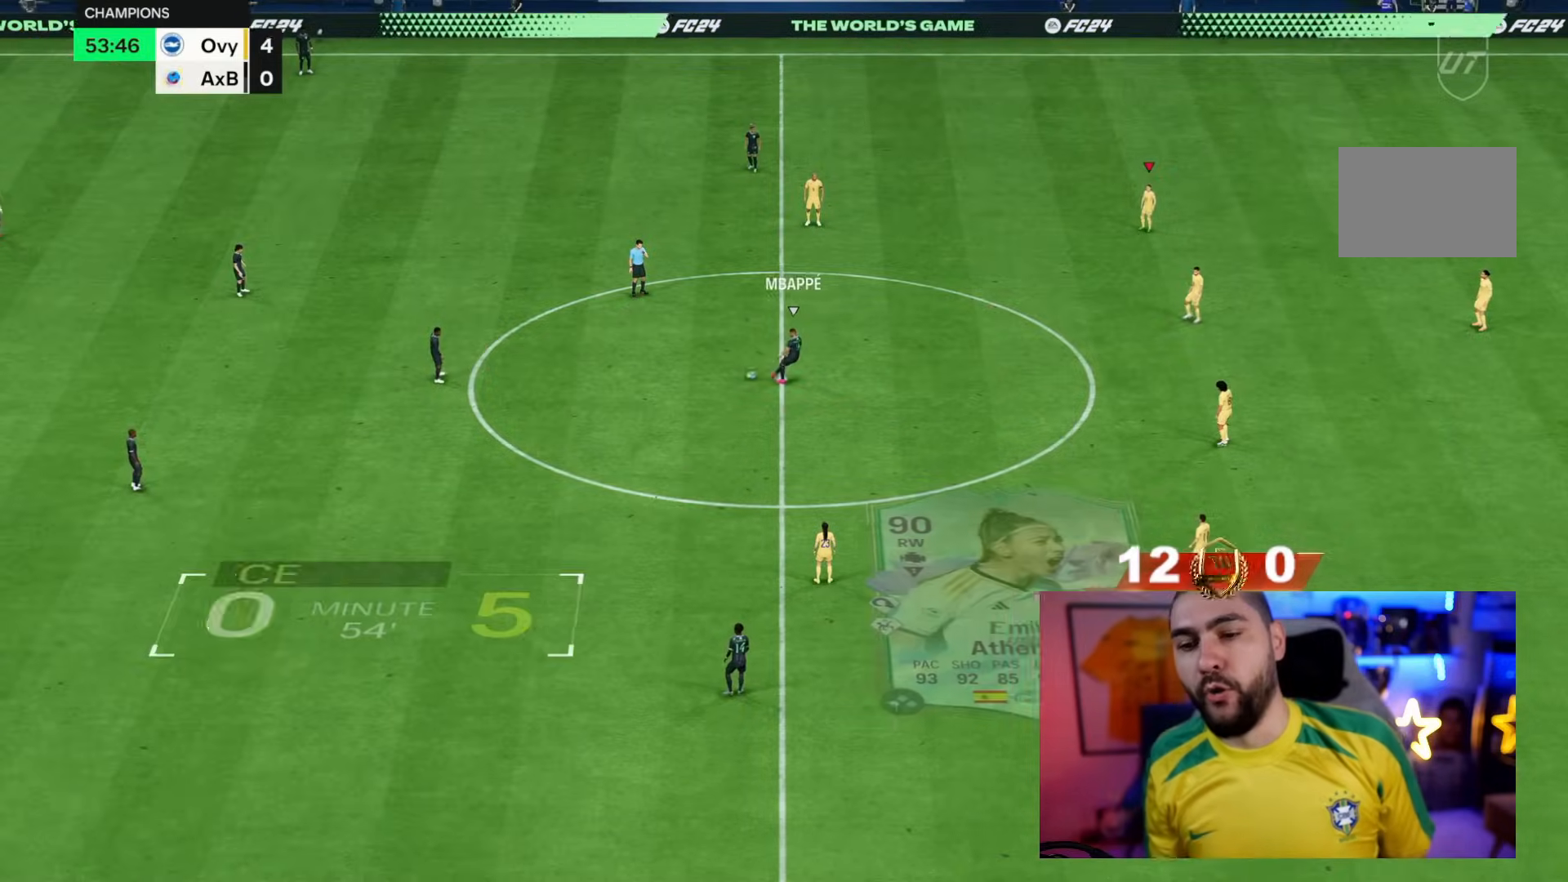
{"dt_ms": 500, "buttons": ["R2"], "left_stick": "down-right", "right_stick": "center", "events": [[117, "right_stick", "down-left"], [183, "right_stick", "center"], [233, "L2", "down"], [233, "left_stick", "right"], [333, "L2", "up"], [333, "left_stick", "down-right"], [333, "right_stick", "up-right"], [383, "R2", "down"], [383, "right_stick", "center"]]}
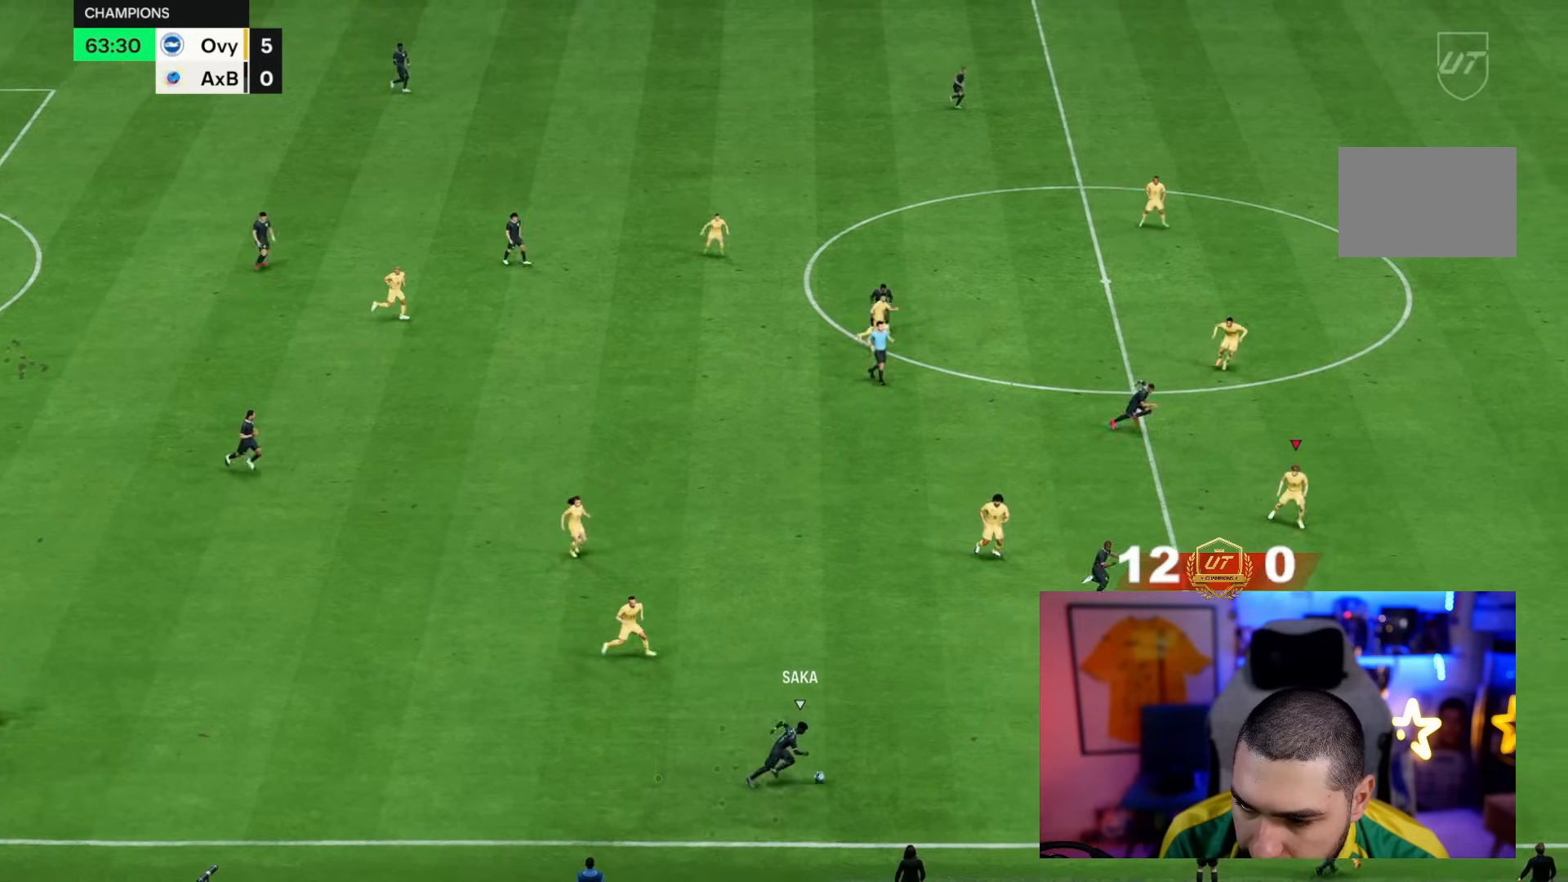
{"dt_ms": 500, "buttons": ["R2"], "left_stick": "down-right", "right_stick": "center", "events": []}
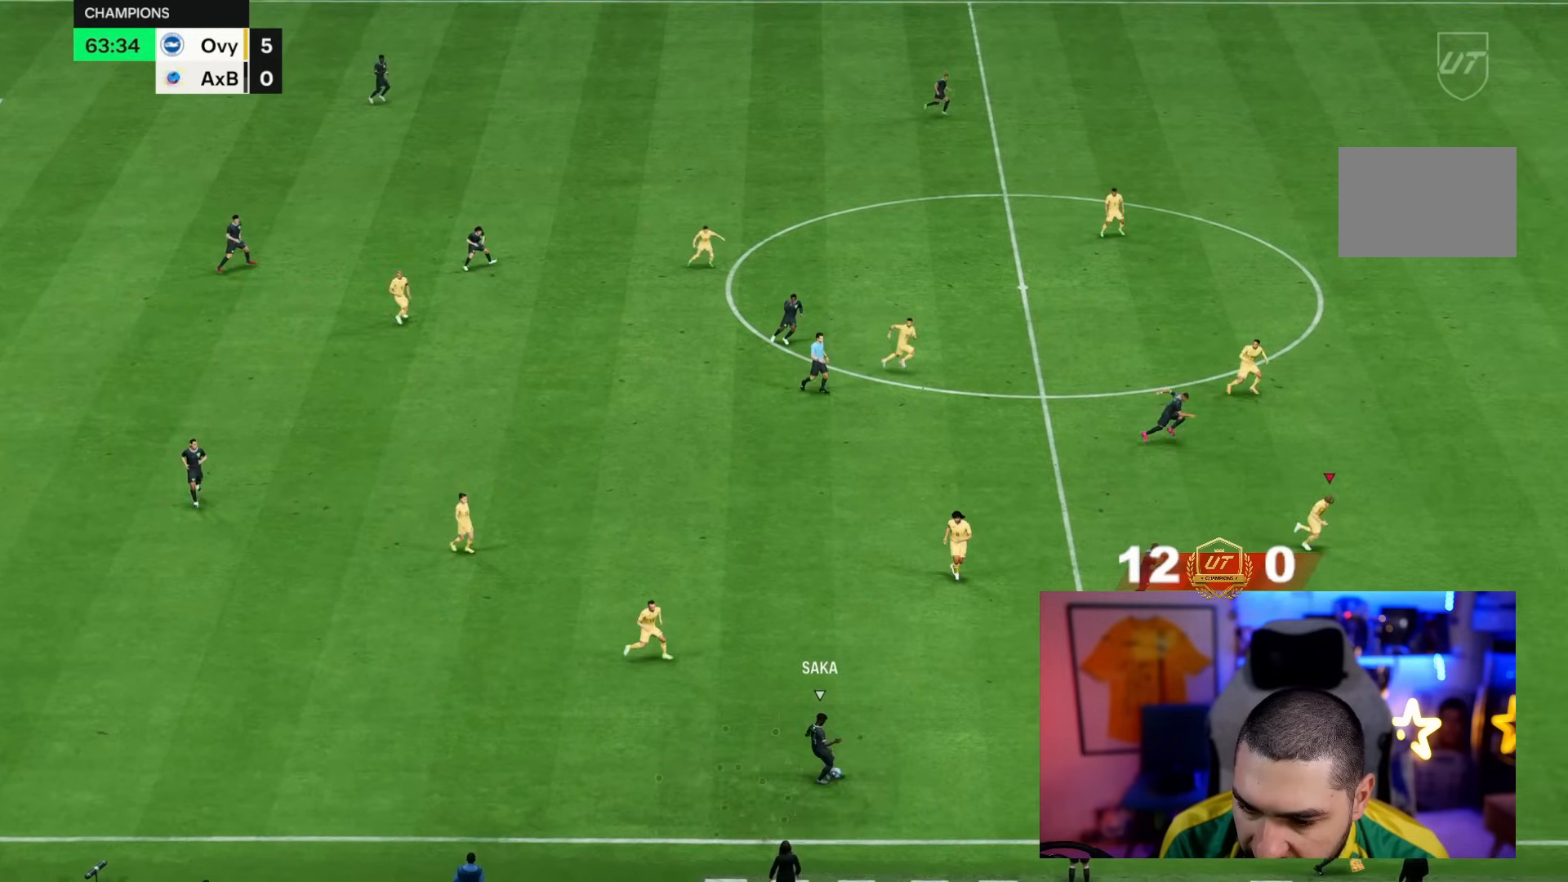
{"dt_ms": 500, "buttons": ["R2"], "left_stick": "down-right", "right_stick": "center", "events": [[283, "left_stick", "right"], [483, "left_stick", "down-right"]]}
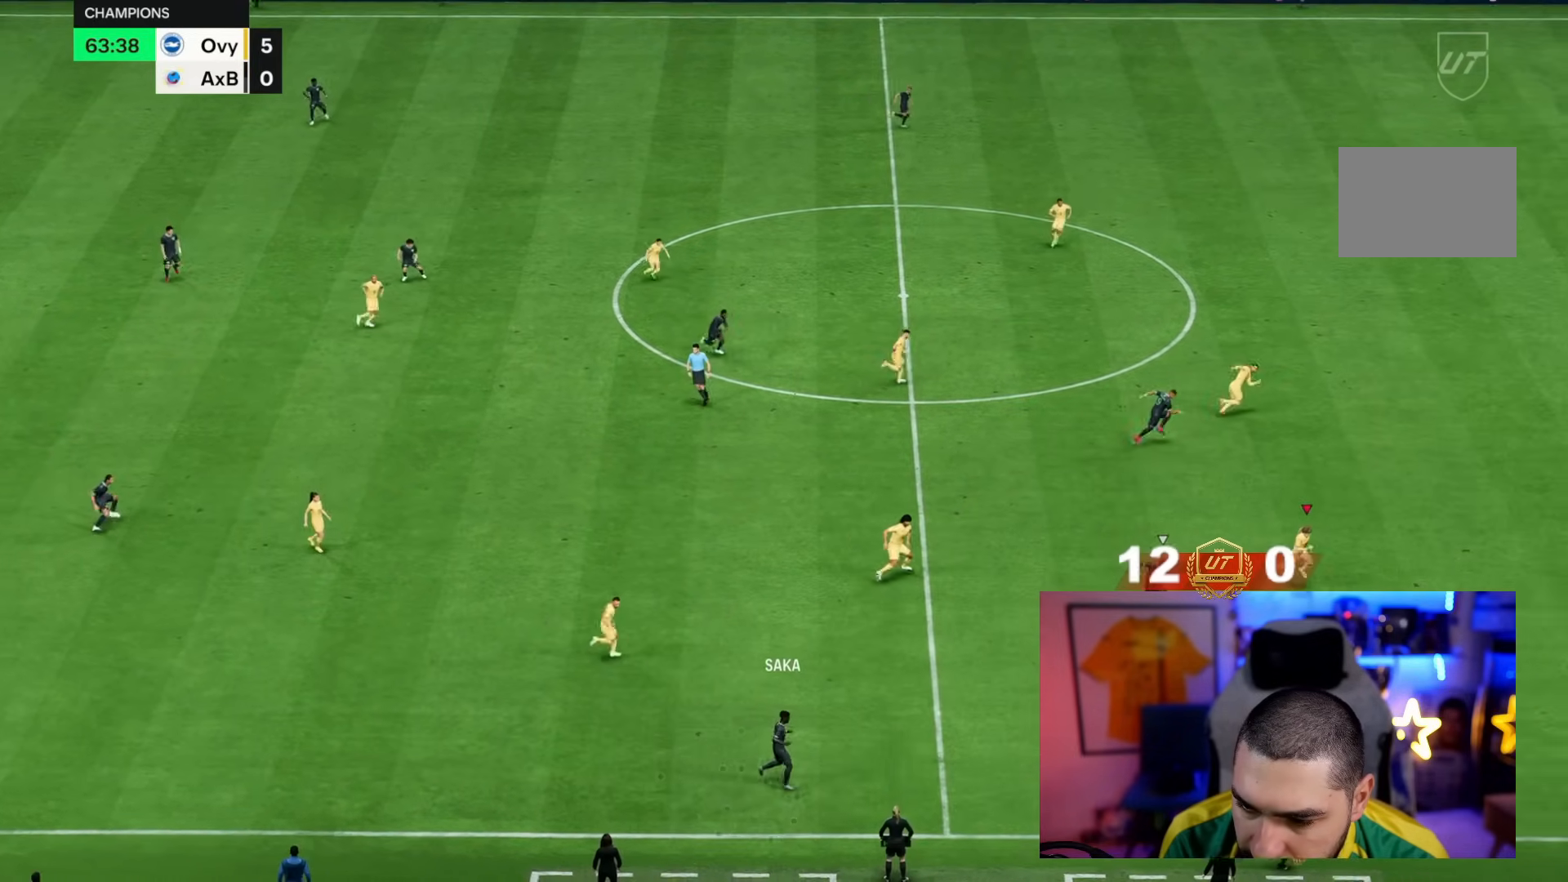
{"dt_ms": 500, "buttons": ["R2"], "left_stick": "down-right", "right_stick": "center", "events": []}
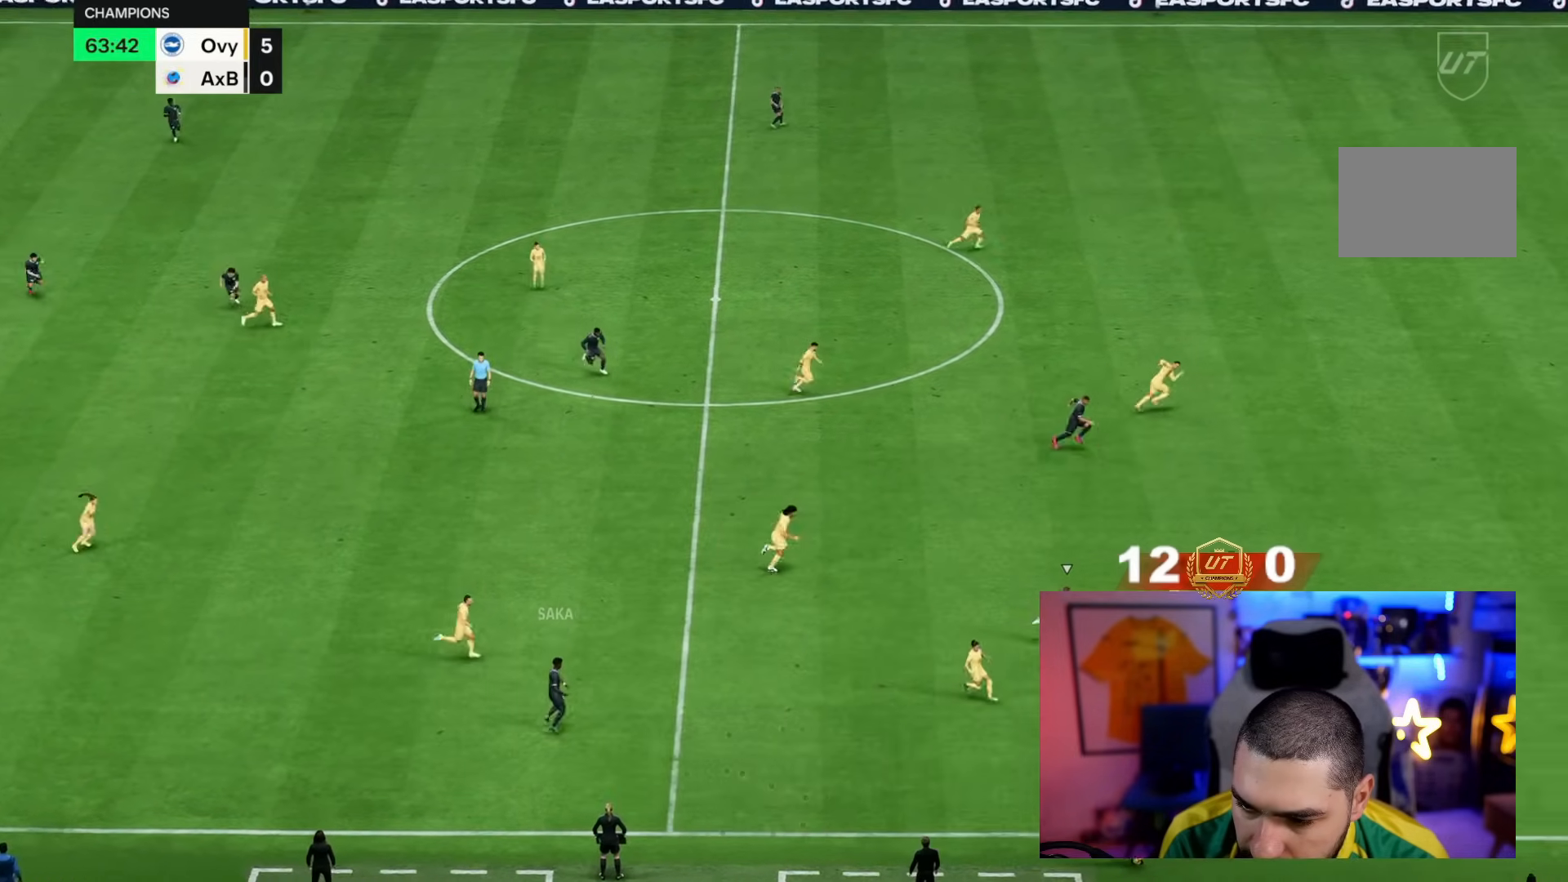
{"dt_ms": 500, "buttons": [], "left_stick": "center", "right_stick": "up-right", "events": [[283, "left_stick", "center"], [283, "right_stick", "up-right"], [300, "R2", "up"]]}
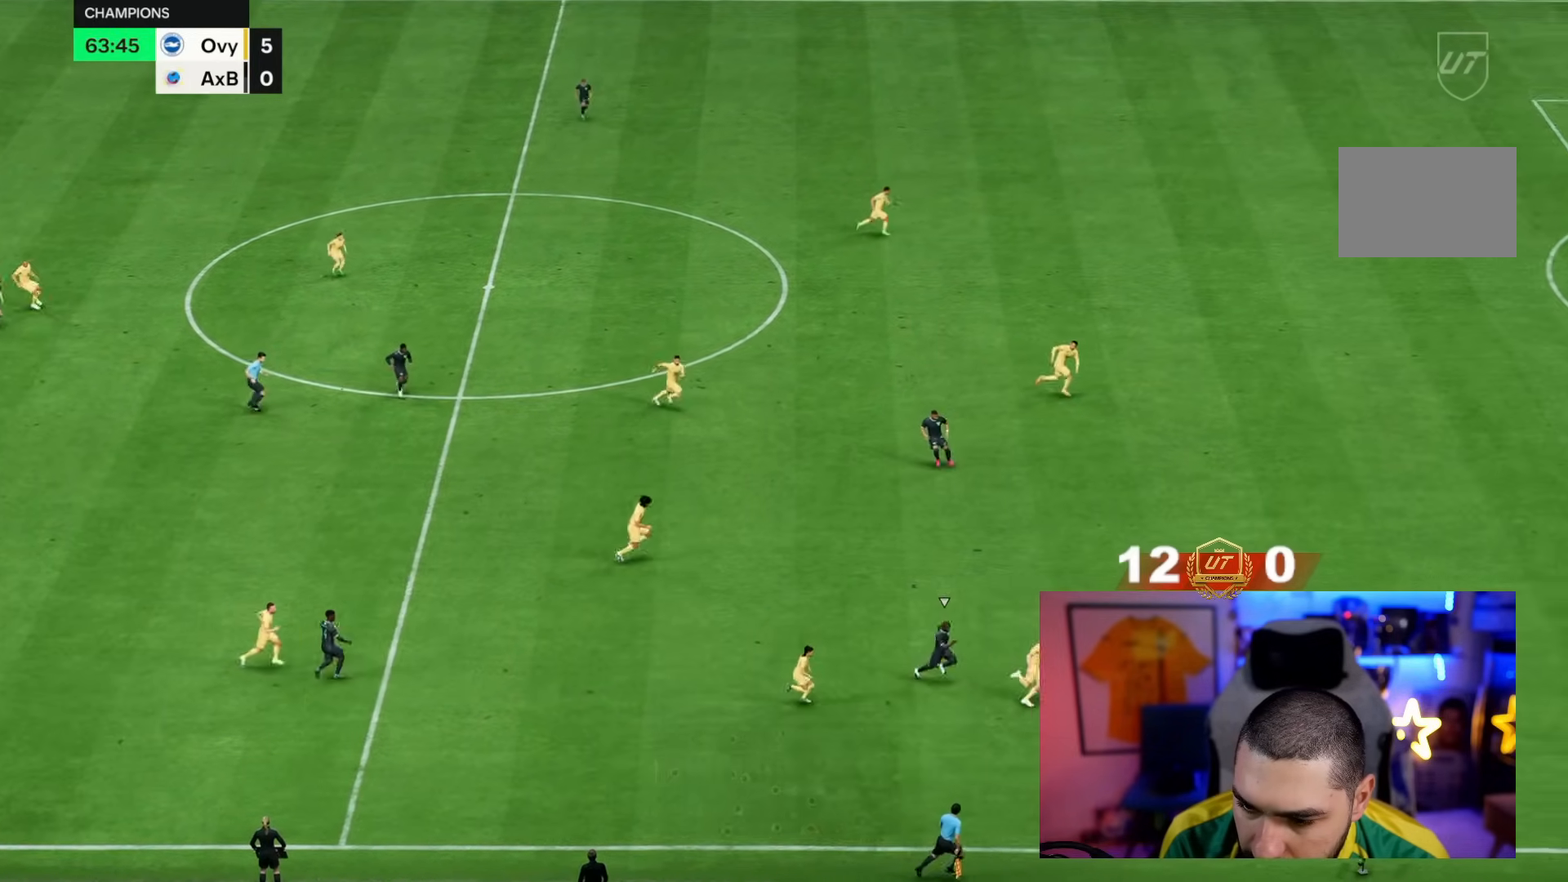
{"dt_ms": 500, "buttons": [], "left_stick": "center", "right_stick": "up-right", "events": []}
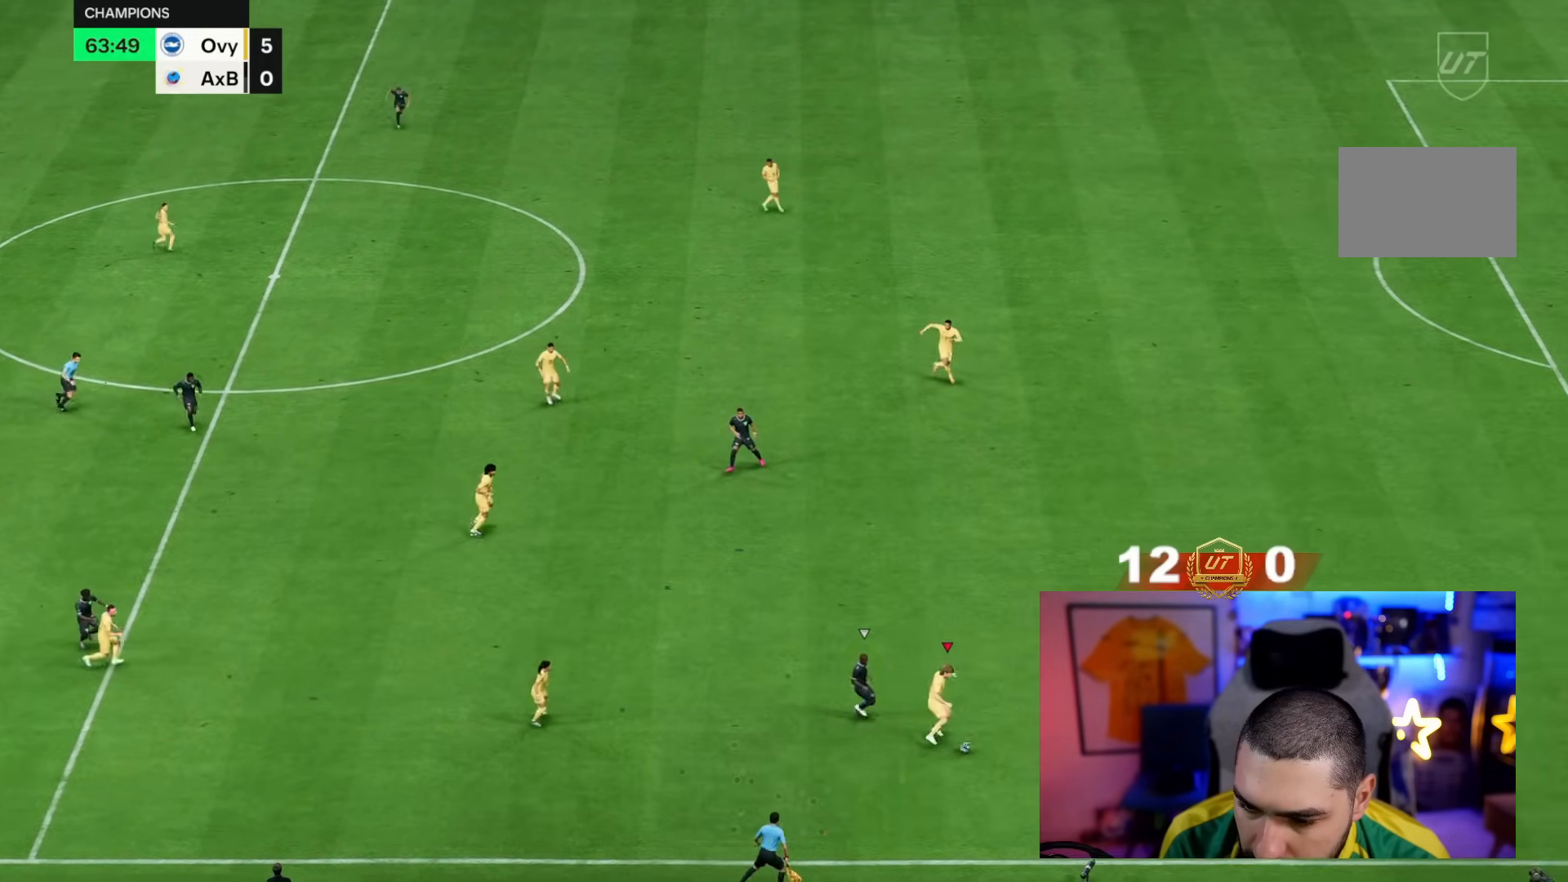
{"dt_ms": 500, "buttons": [], "left_stick": "up", "right_stick": "center", "events": [[83, "right_stick", "center"], [100, "left_stick", "up-right"], [433, "left_stick", "up"]]}
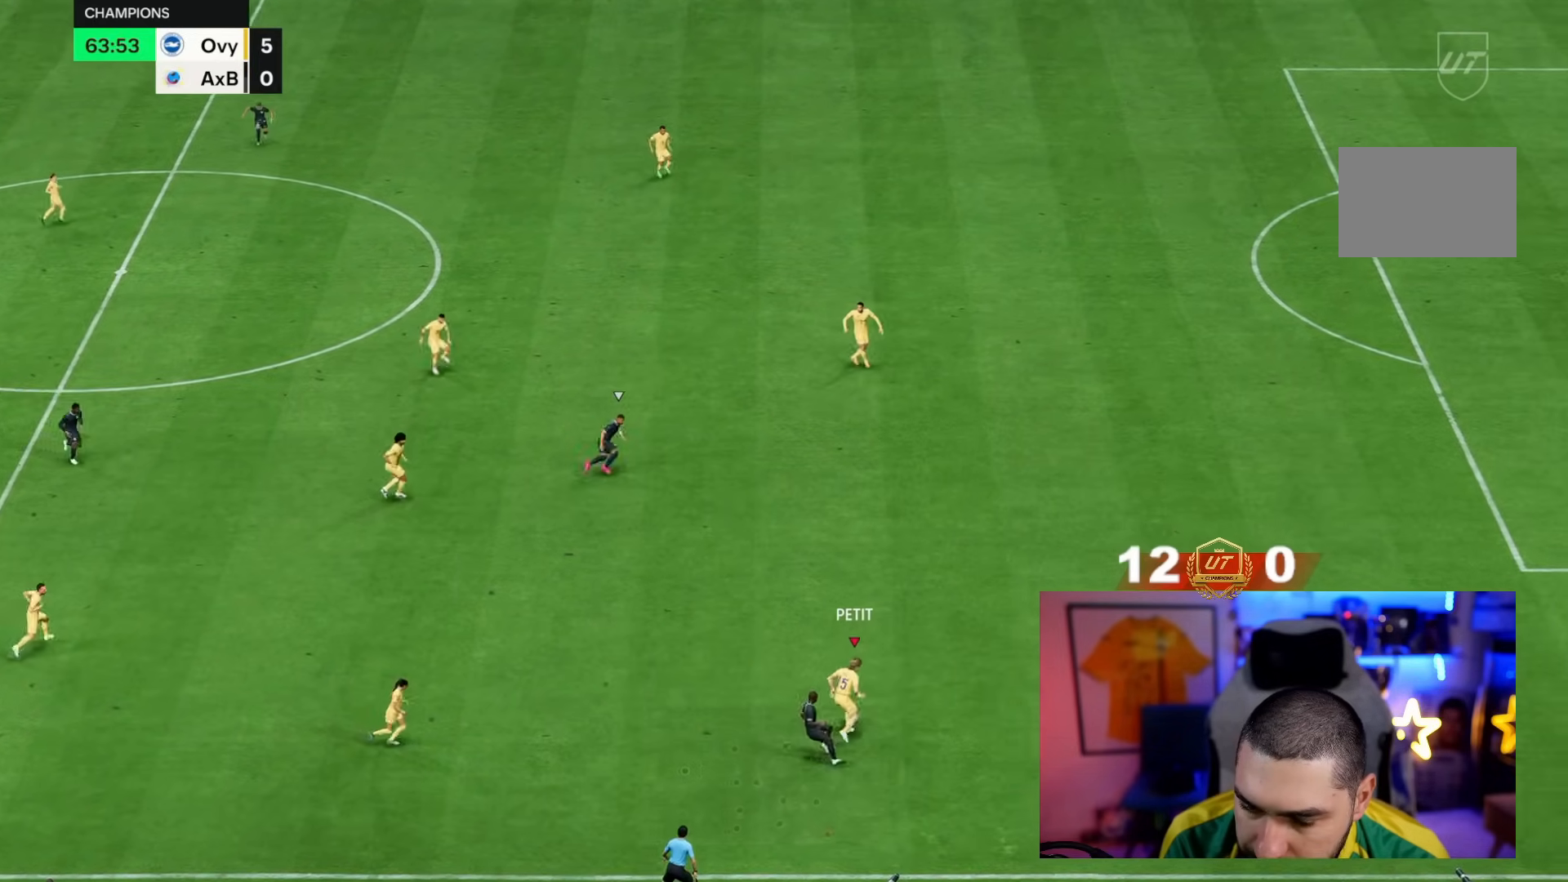
{"dt_ms": 500, "buttons": ["CROSS", "R1"], "left_stick": "left", "right_stick": "center", "events": [[300, "left_stick", "up-left"], [433, "CROSS", "down"], [433, "R1", "down"], [433, "left_stick", "left"]]}
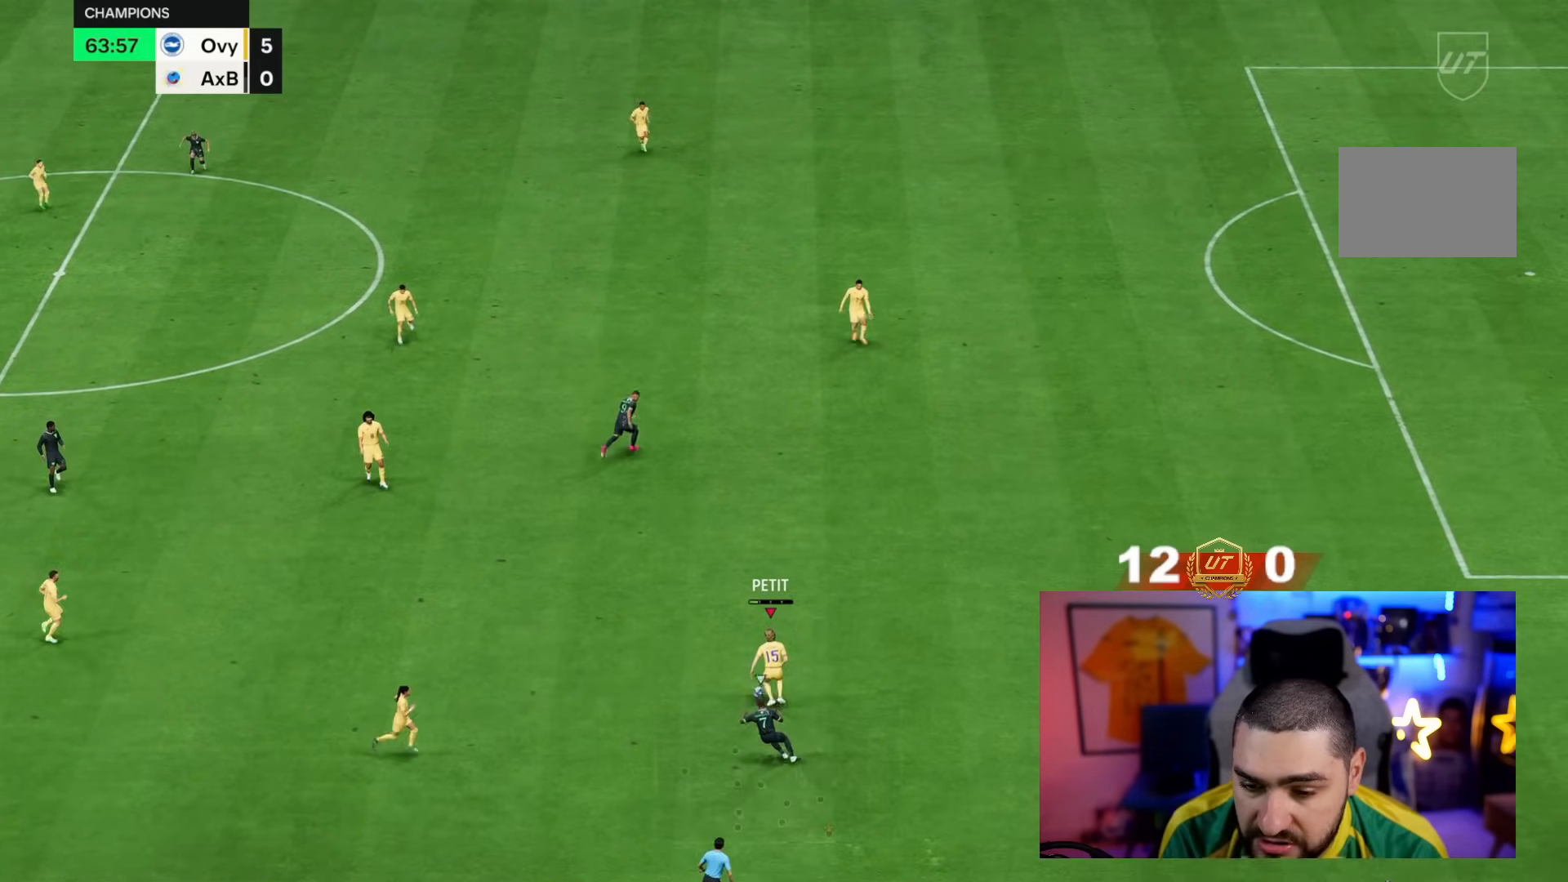
{"dt_ms": 500, "buttons": [], "left_stick": "left", "right_stick": "center", "events": [[33, "CROSS", "up"], [33, "left_stick", "down-left"], [267, "R1", "up"], [300, "left_stick", "left"]]}
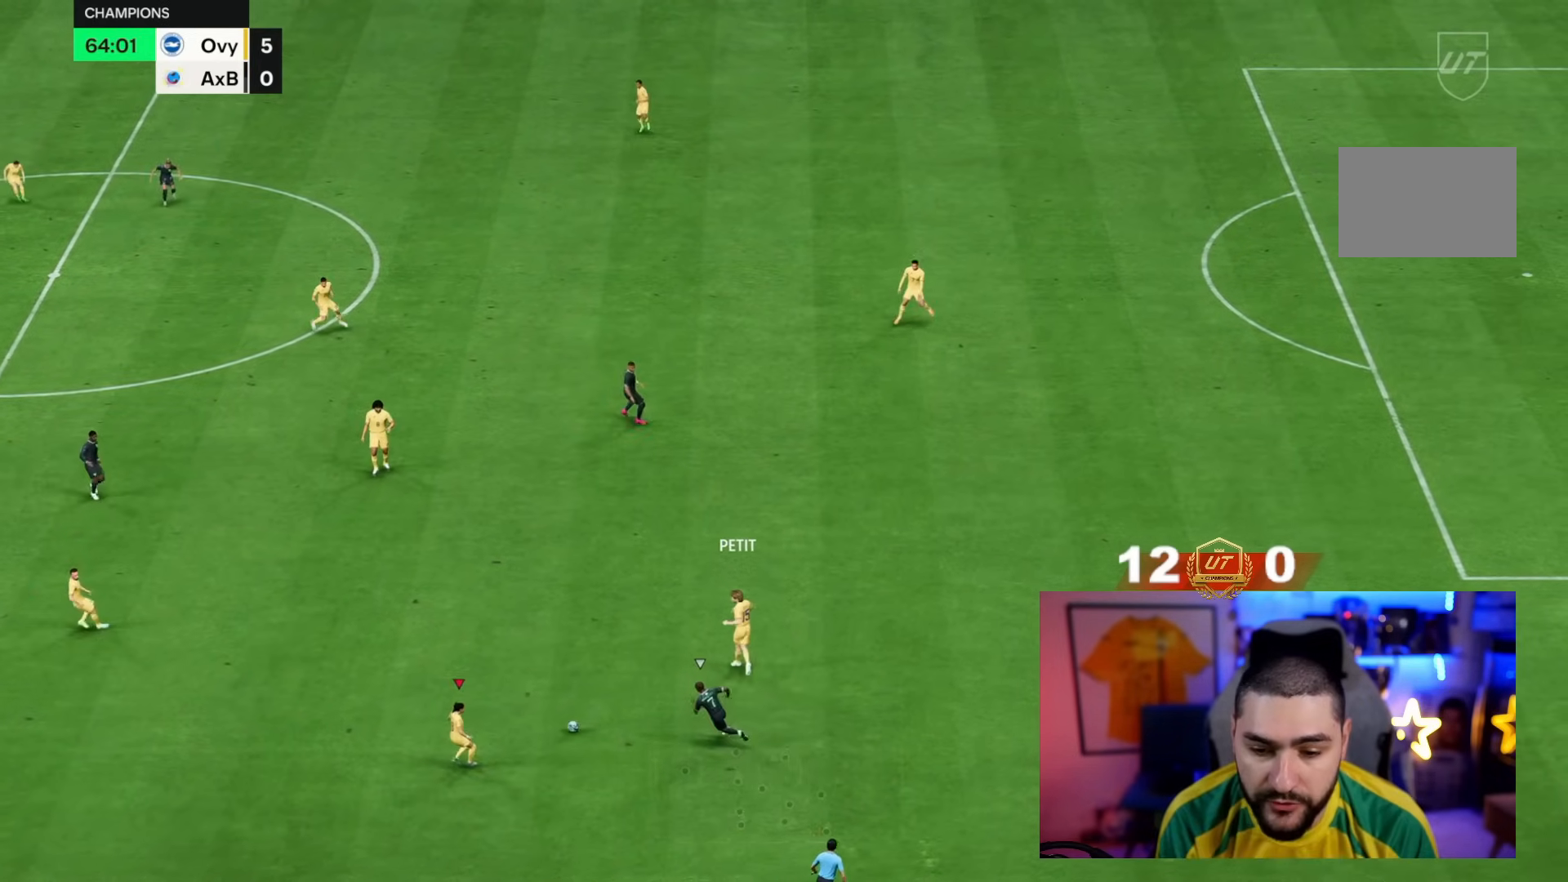
{"dt_ms": 500, "buttons": [], "left_stick": "left", "right_stick": "center", "events": []}
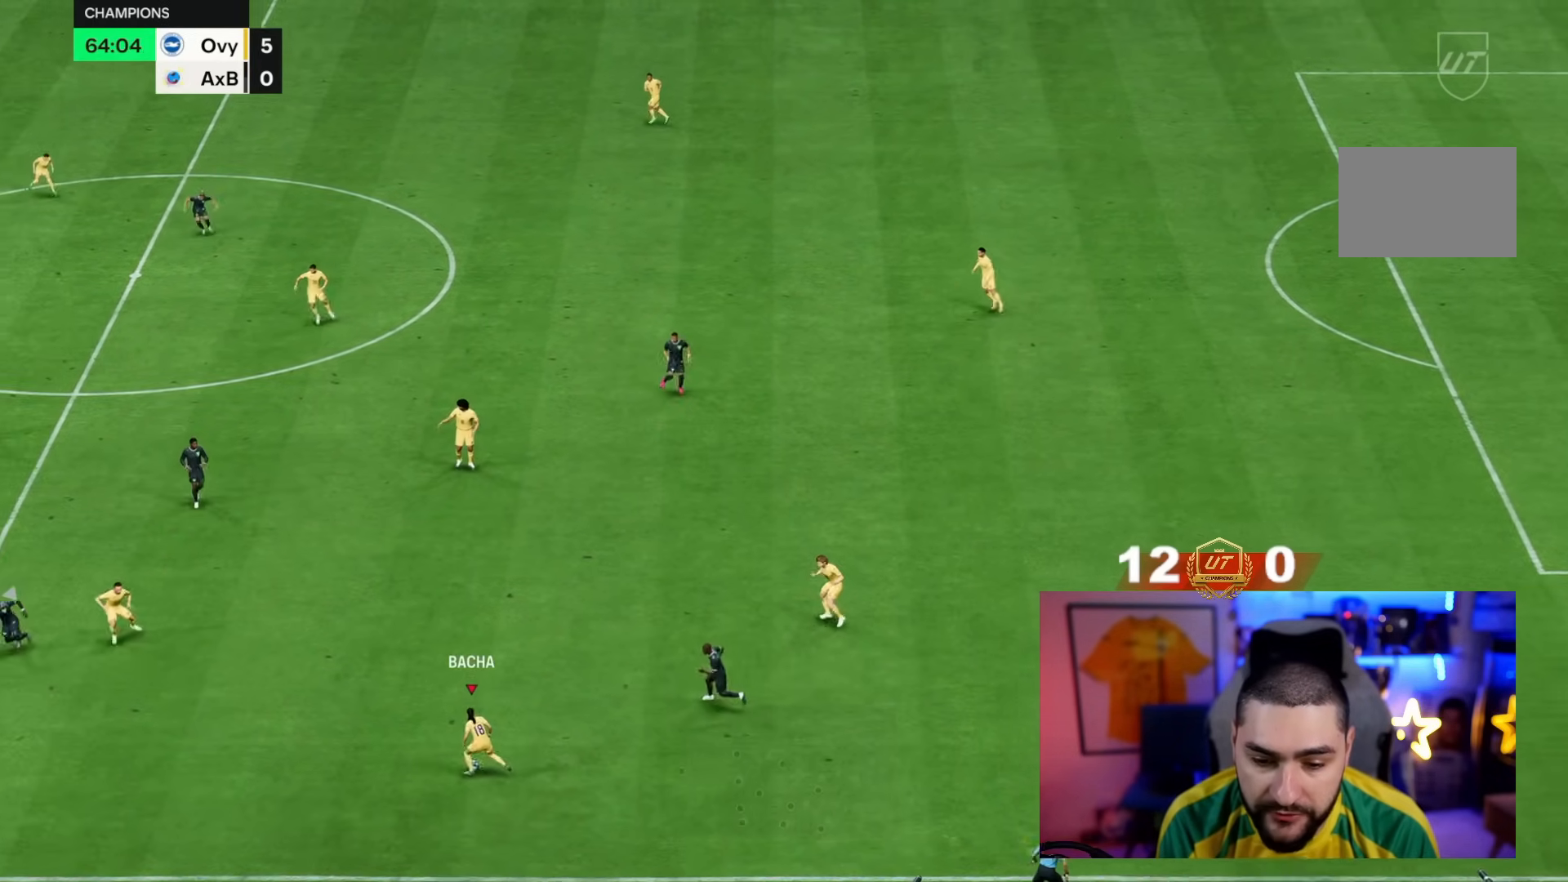
{"dt_ms": 500, "buttons": ["L1"], "left_stick": "left", "right_stick": "center", "events": [[450, "L1", "down"]]}
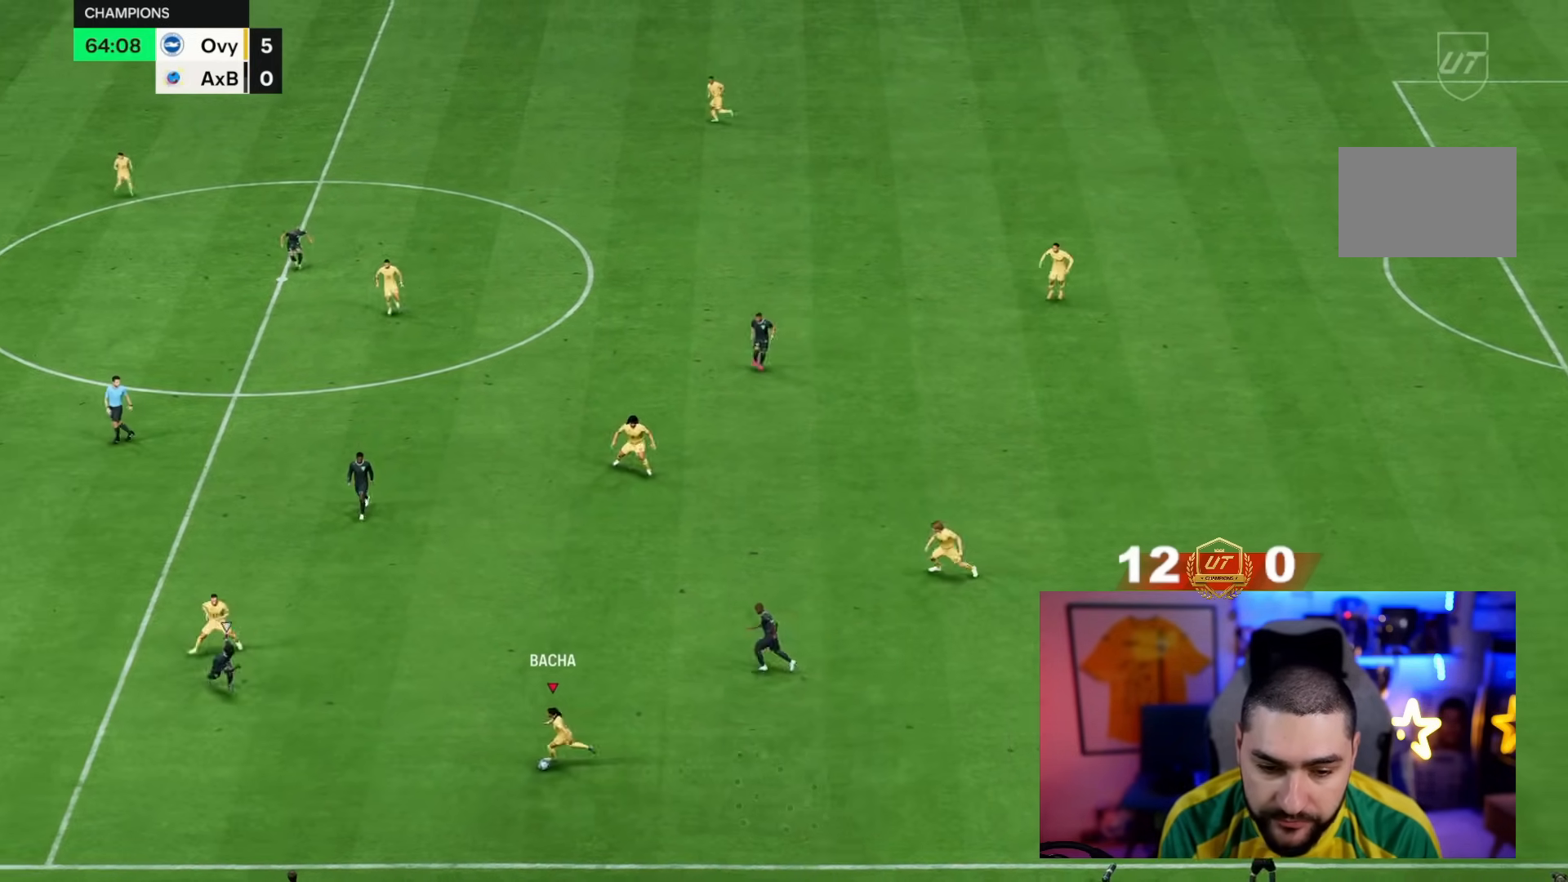
{"dt_ms": 500, "buttons": [], "left_stick": "up", "right_stick": "center", "events": [[17, "L1", "up"], [250, "left_stick", "up"]]}
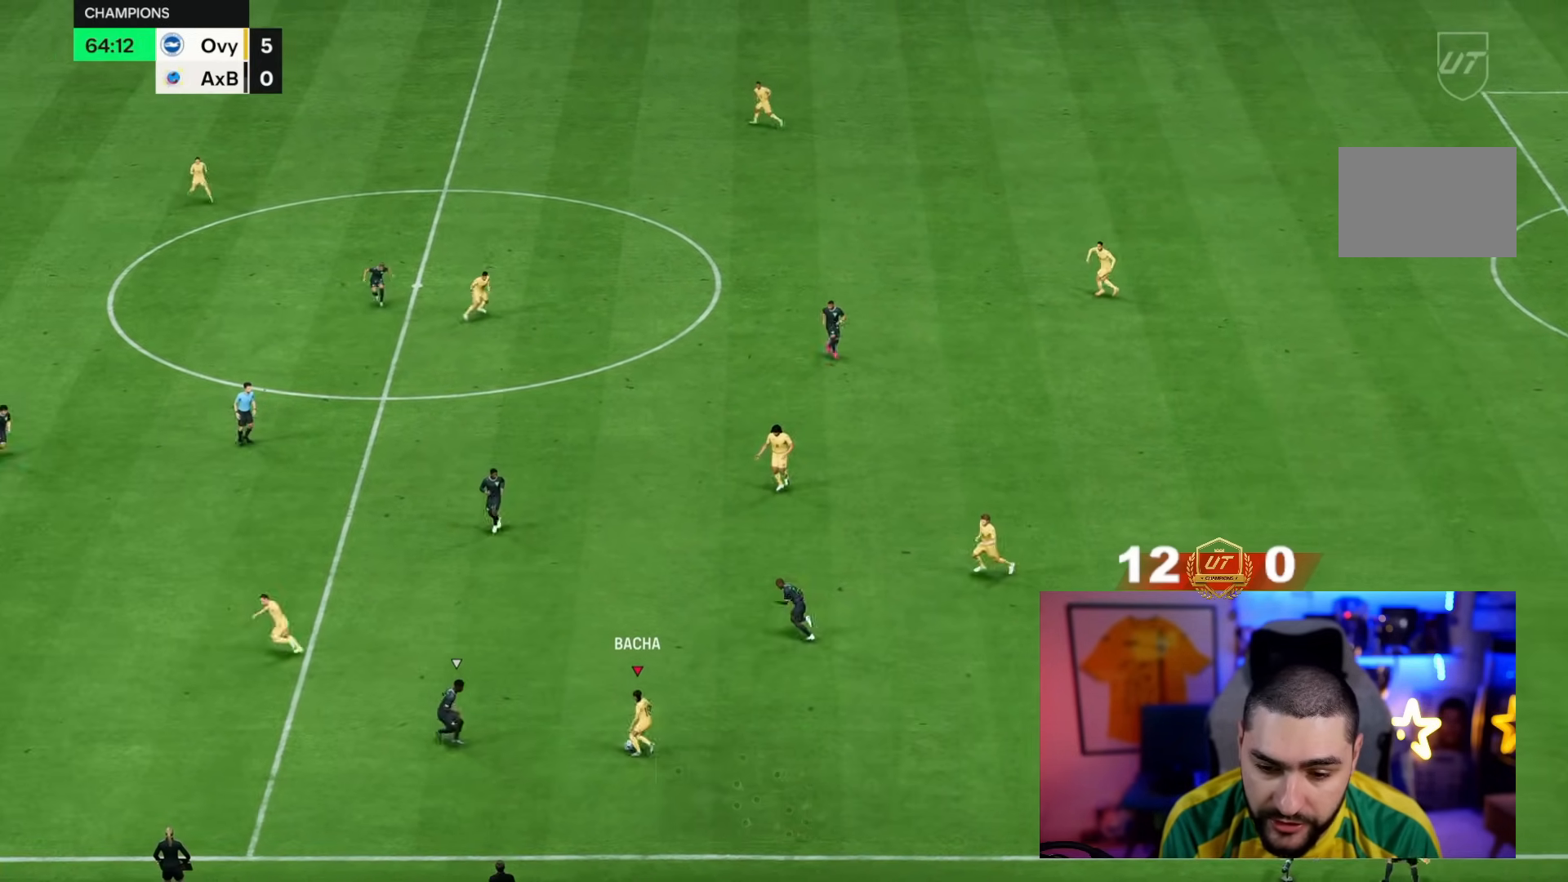
{"dt_ms": 500, "buttons": [], "left_stick": "left", "right_stick": "center", "events": [[217, "CROSS", "down"], [250, "left_stick", "up-left"], [383, "CROSS", "up"], [417, "left_stick", "left"]]}
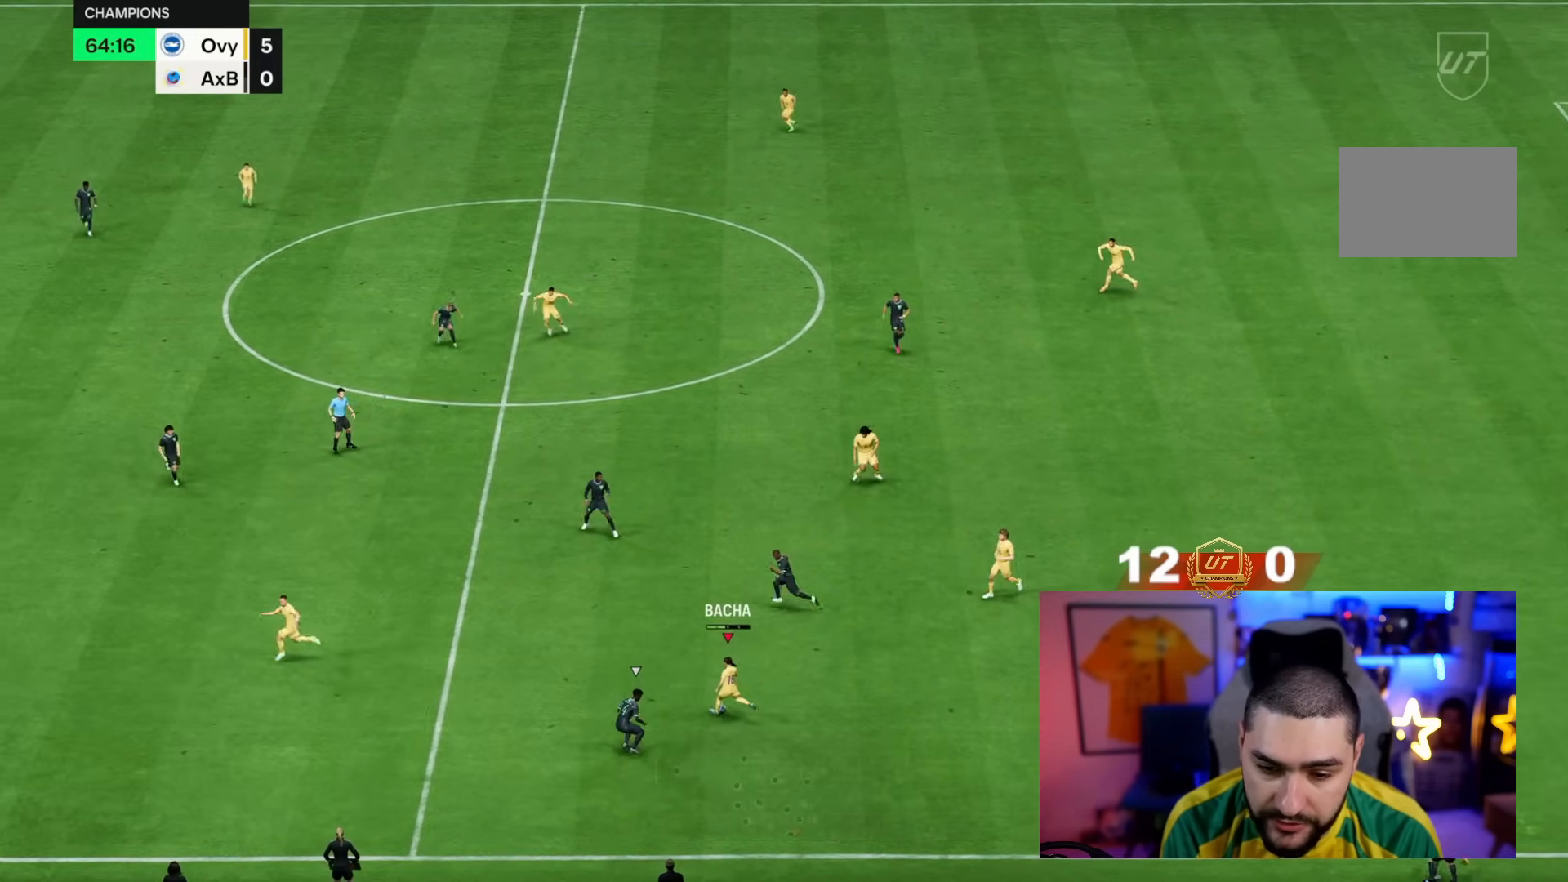
{"dt_ms": 500, "buttons": [], "left_stick": "down", "right_stick": "center", "events": [[333, "left_stick", "center"], [450, "left_stick", "down"]]}
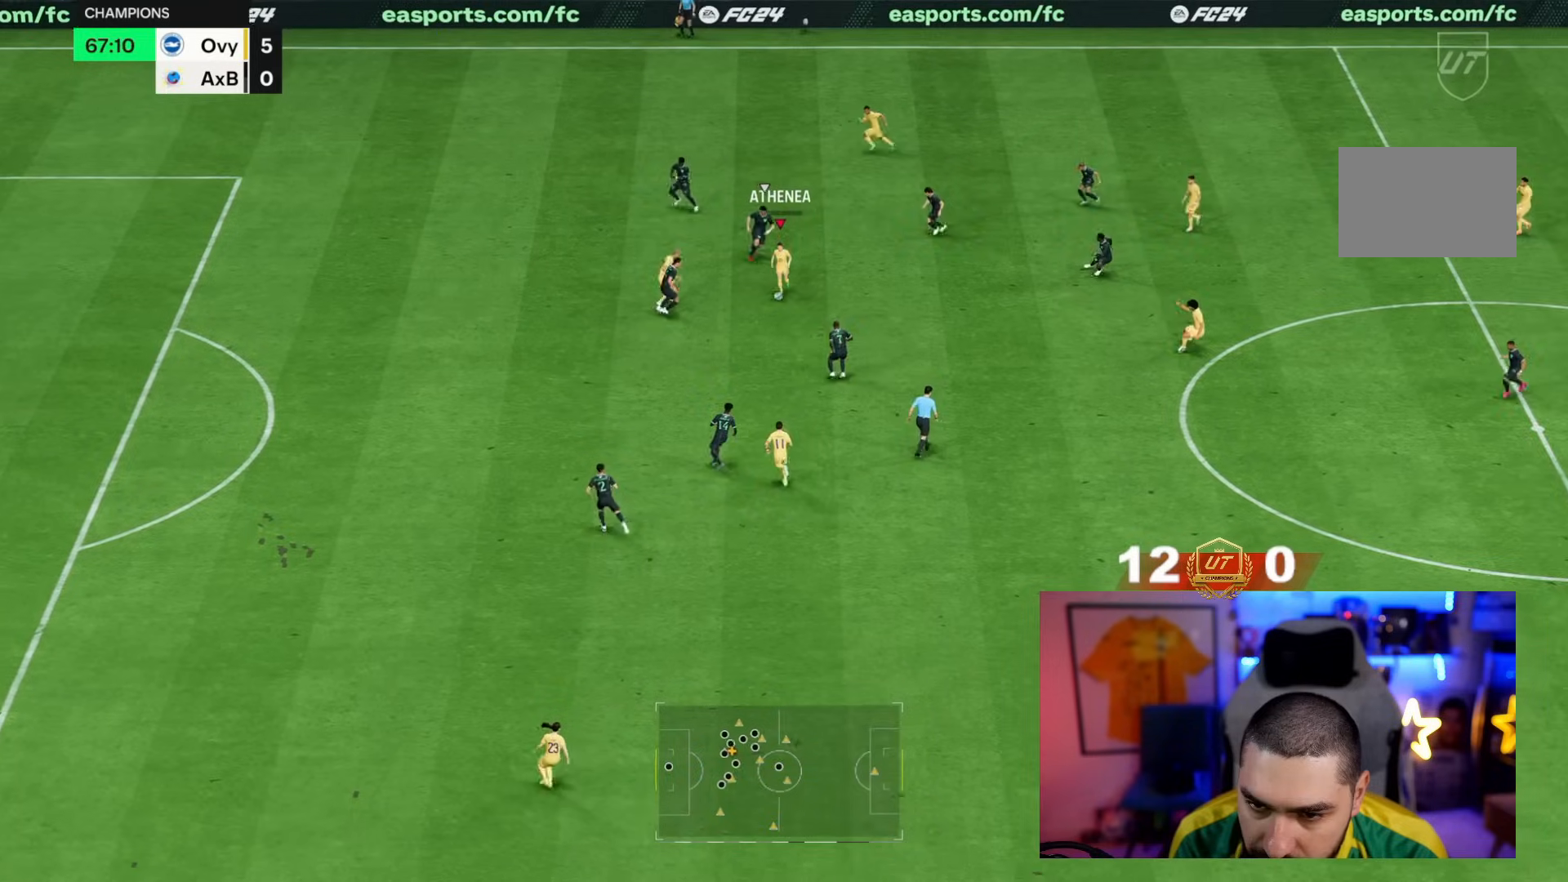
{"dt_ms": 1000, "buttons": [], "left_stick": "down-left", "right_stick": "center"}
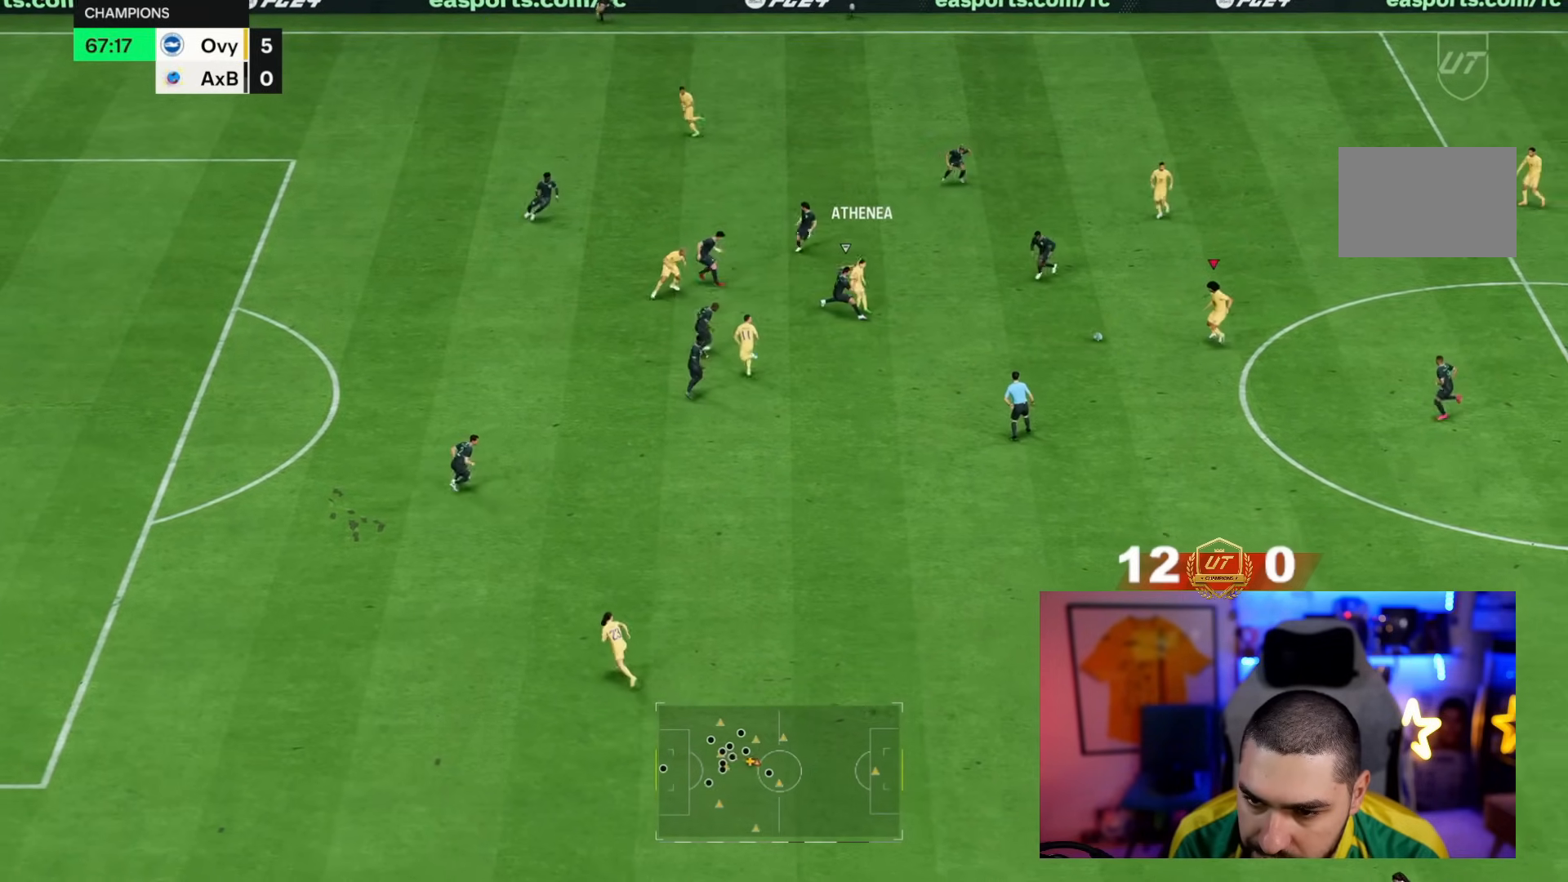
{"dt_ms": 500, "buttons": ["CROSS", "R1"], "left_stick": "down", "right_stick": "center", "events": [[300, "left_stick", "down"], [467, "CROSS", "down"], [467, "R1", "down"]]}
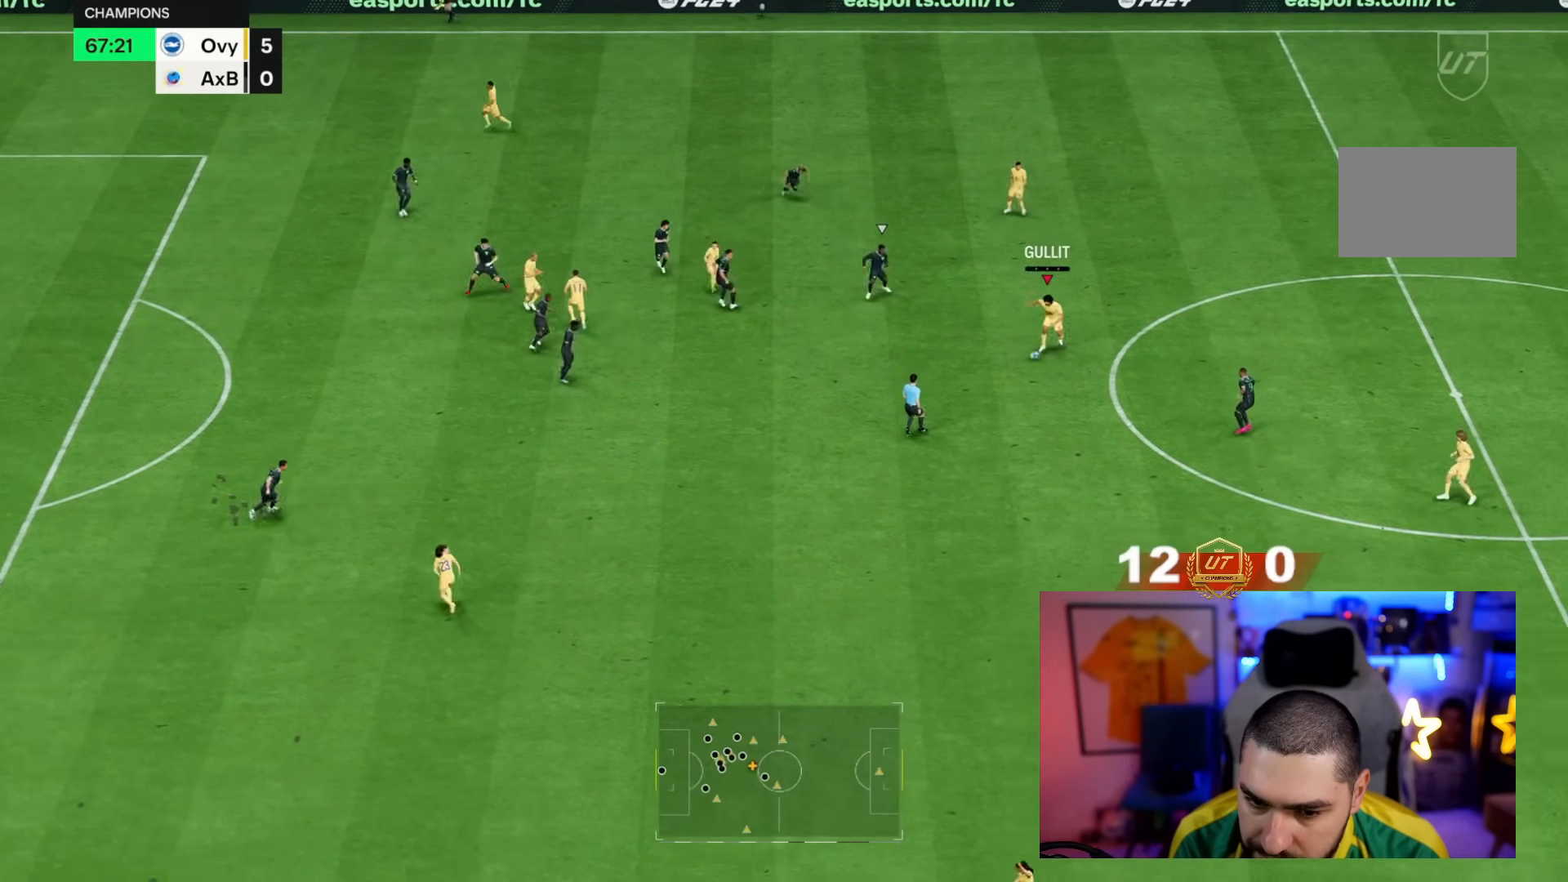
{"dt_ms": 500, "buttons": ["R1"], "left_stick": "down", "right_stick": "center", "events": [[100, "CROSS", "up"]]}